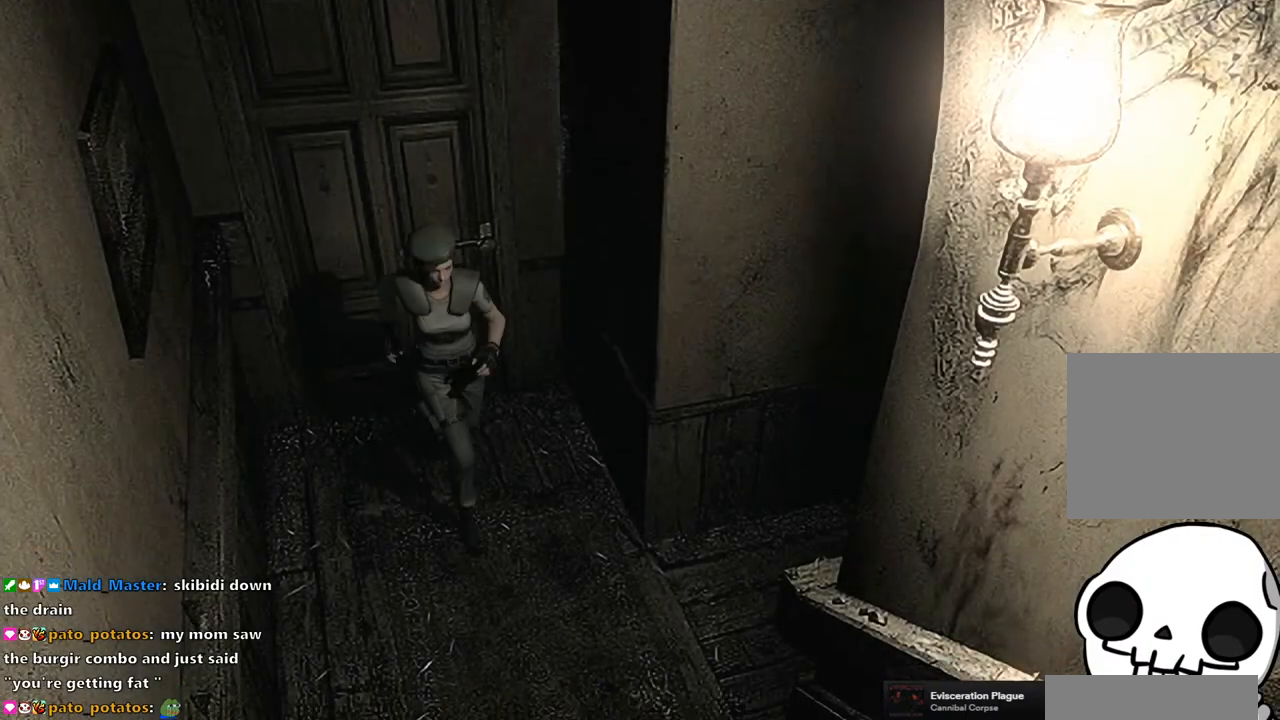
Gameplay with a controller (PlayStation layout); each line is a JSON object with the inputs held at the frame after it. "events" lists button and stick changes between this image and that frame as [ms after this image, input, new state], when the widget could be followed in between.
{"buttons": ["SQUARE", "DPAD_UP", "DPAD_LEFT"], "left_stick": "center", "right_stick": "center", "events": [[133, "DPAD_LEFT", "down"]]}
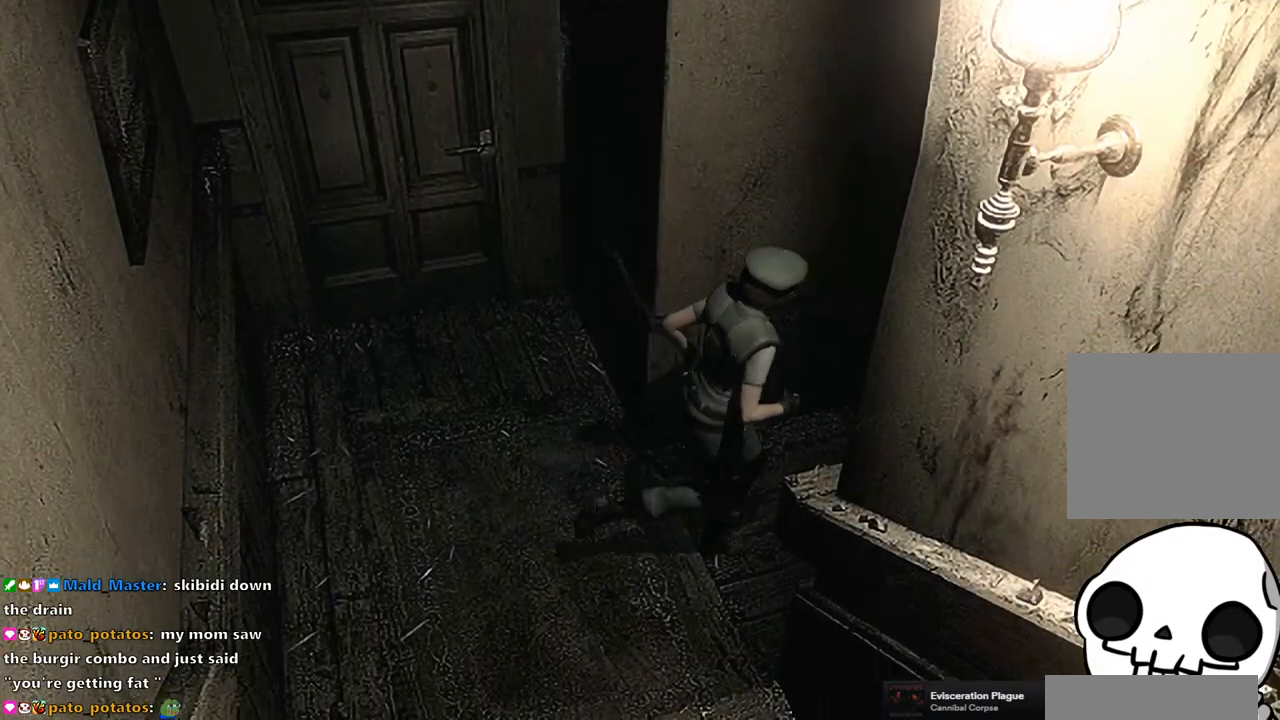
{"buttons": [], "left_stick": "center", "right_stick": "center", "events": [[50, "DPAD_LEFT", "up"], [167, "DPAD_UP", "up"], [233, "SQUARE", "up"]]}
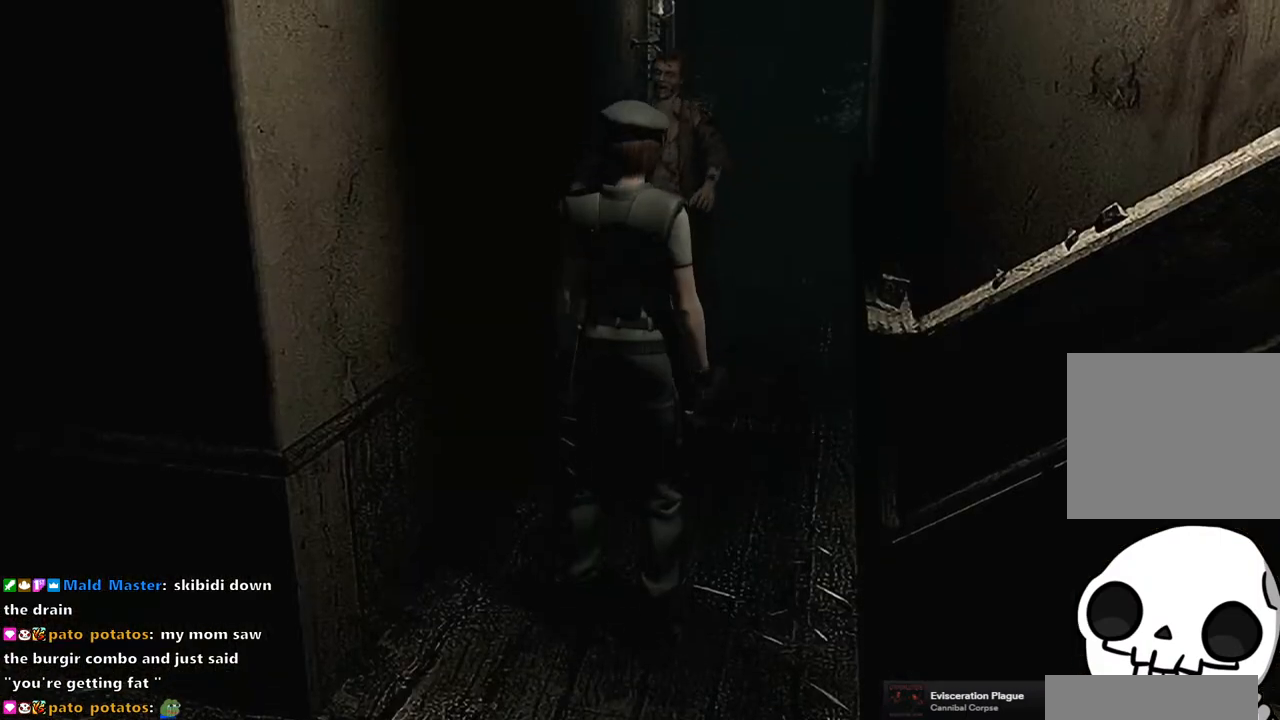
{"buttons": [], "left_stick": "center", "right_stick": "center", "events": [[17, "DPAD_UP", "down"], [300, "DPAD_UP", "up"], [417, "DPAD_DOWN", "down"], [467, "DPAD_DOWN", "up"]]}
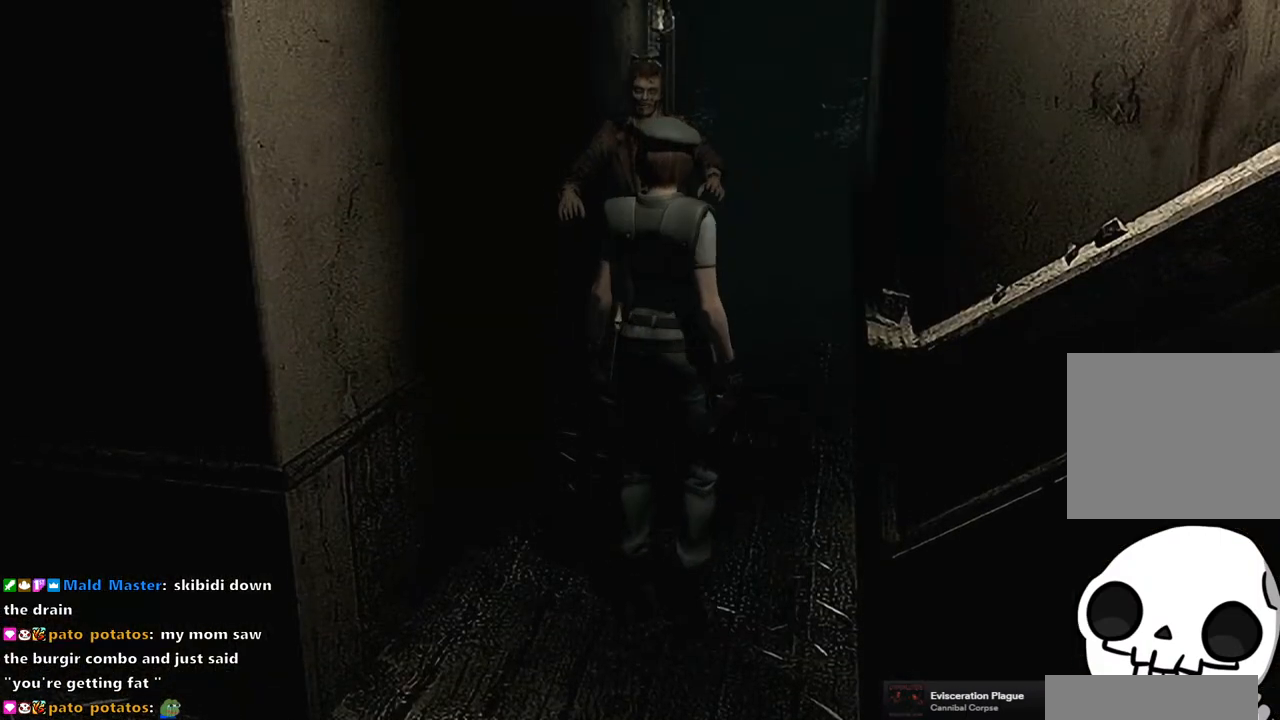
{"buttons": [], "left_stick": "right", "right_stick": "center", "events": [[333, "left_stick", "up"], [450, "left_stick", "right"]]}
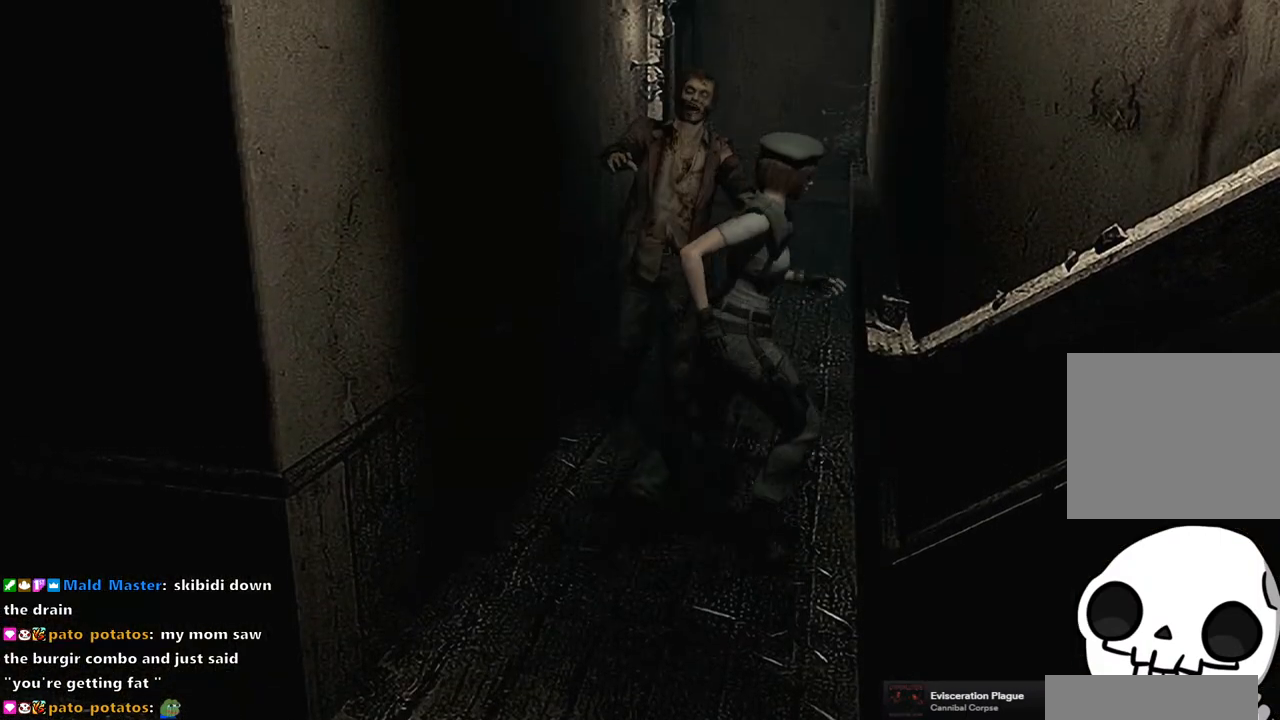
{"buttons": [], "left_stick": "down-right", "right_stick": "center", "events": [[67, "left_stick", "down"], [133, "left_stick", "down-left"], [267, "left_stick", "up-left"], [350, "left_stick", "up-right"], [433, "left_stick", "down-right"]]}
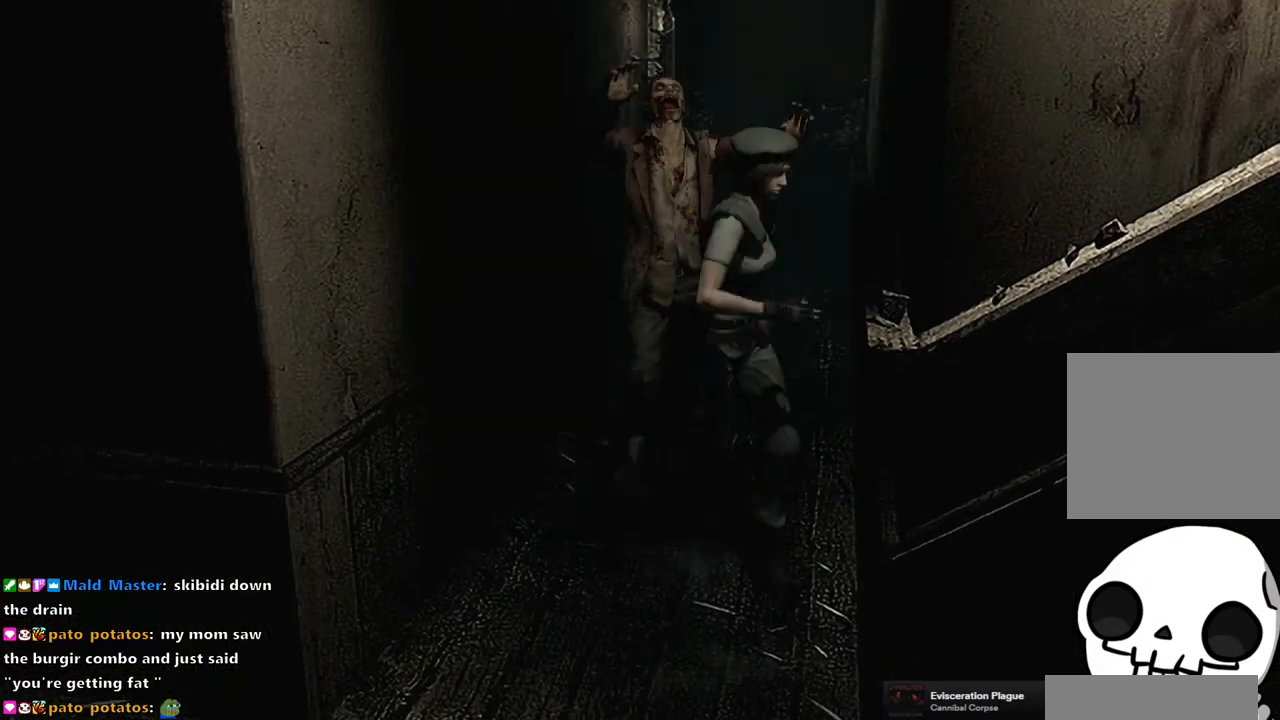
{"buttons": [], "left_stick": "up", "right_stick": "center", "events": [[100, "left_stick", "down-left"], [333, "left_stick", "up-left"], [433, "left_stick", "up"]]}
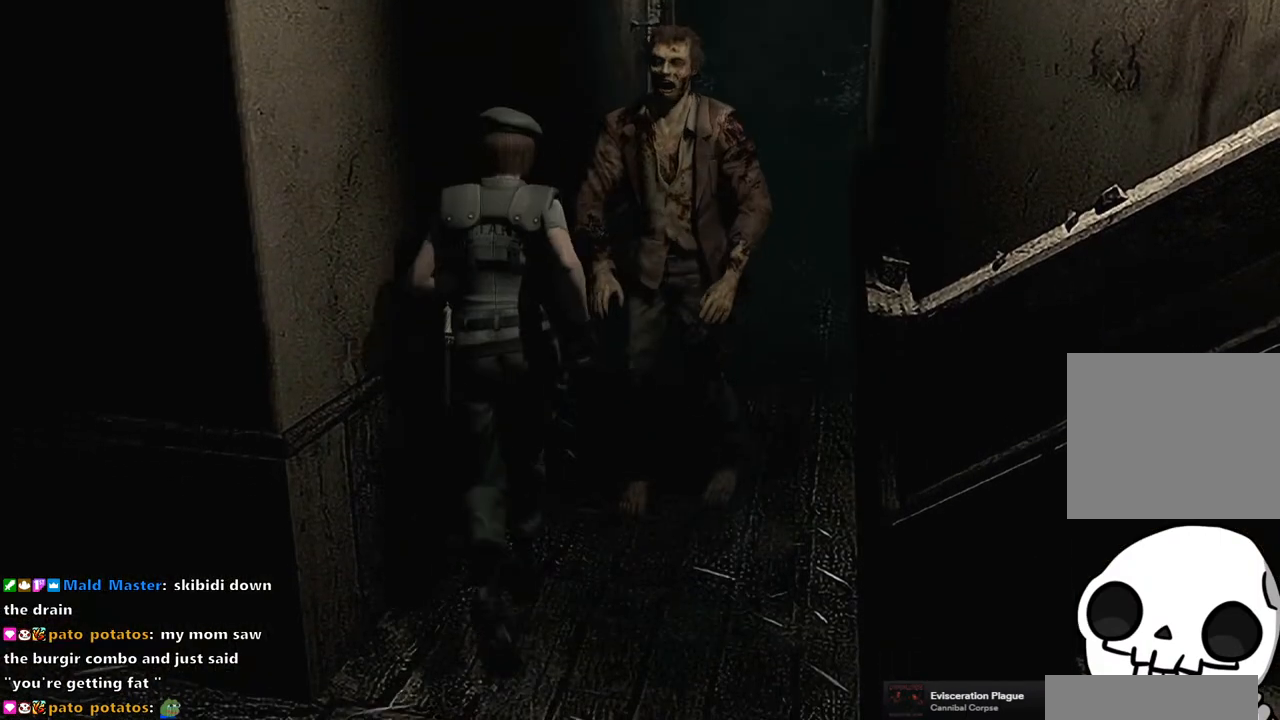
{"buttons": [], "left_stick": "up", "right_stick": "center", "events": []}
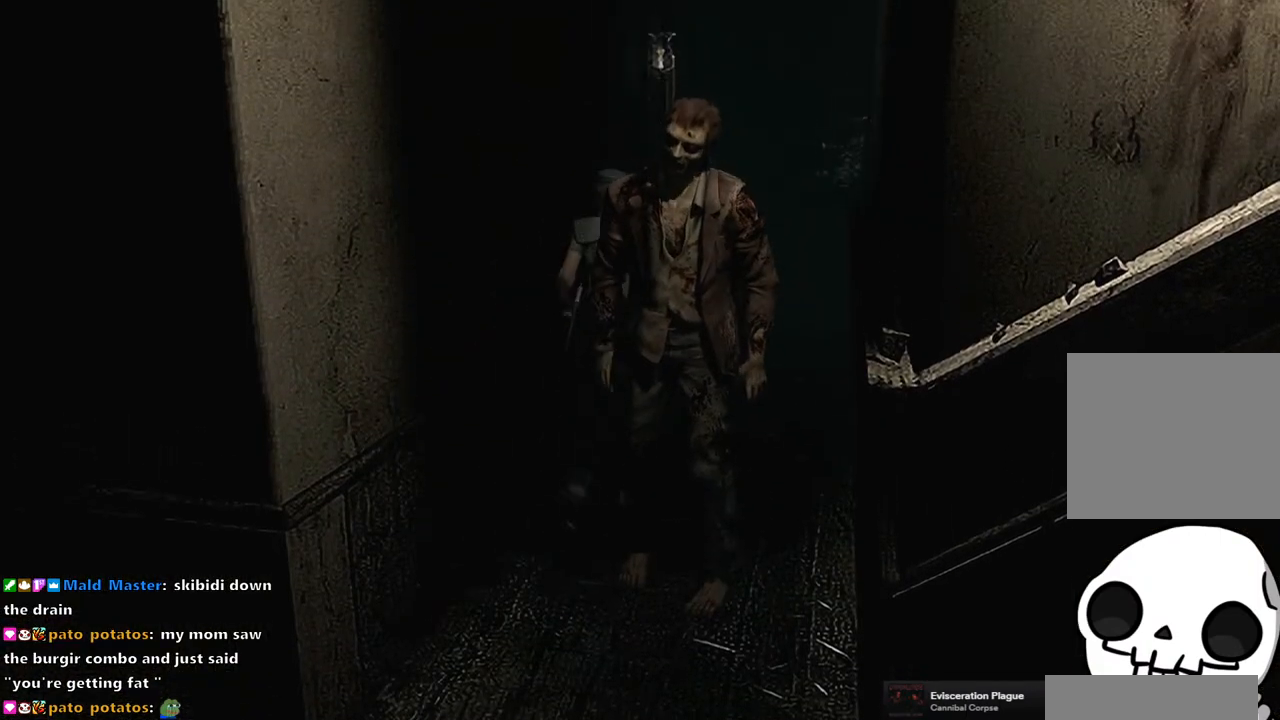
{"buttons": ["CROSS"], "left_stick": "up", "right_stick": "center", "events": [[500, "CROSS", "down"]]}
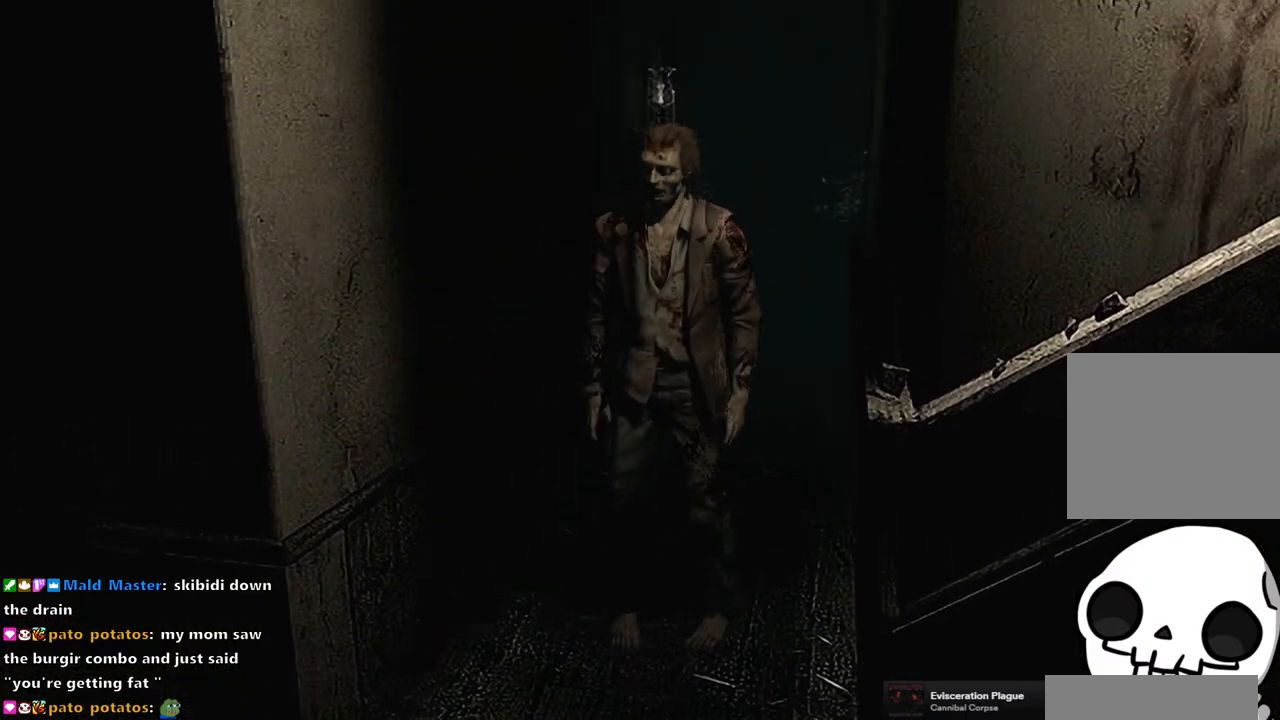
{"buttons": ["CROSS"], "left_stick": "up", "right_stick": "center", "events": []}
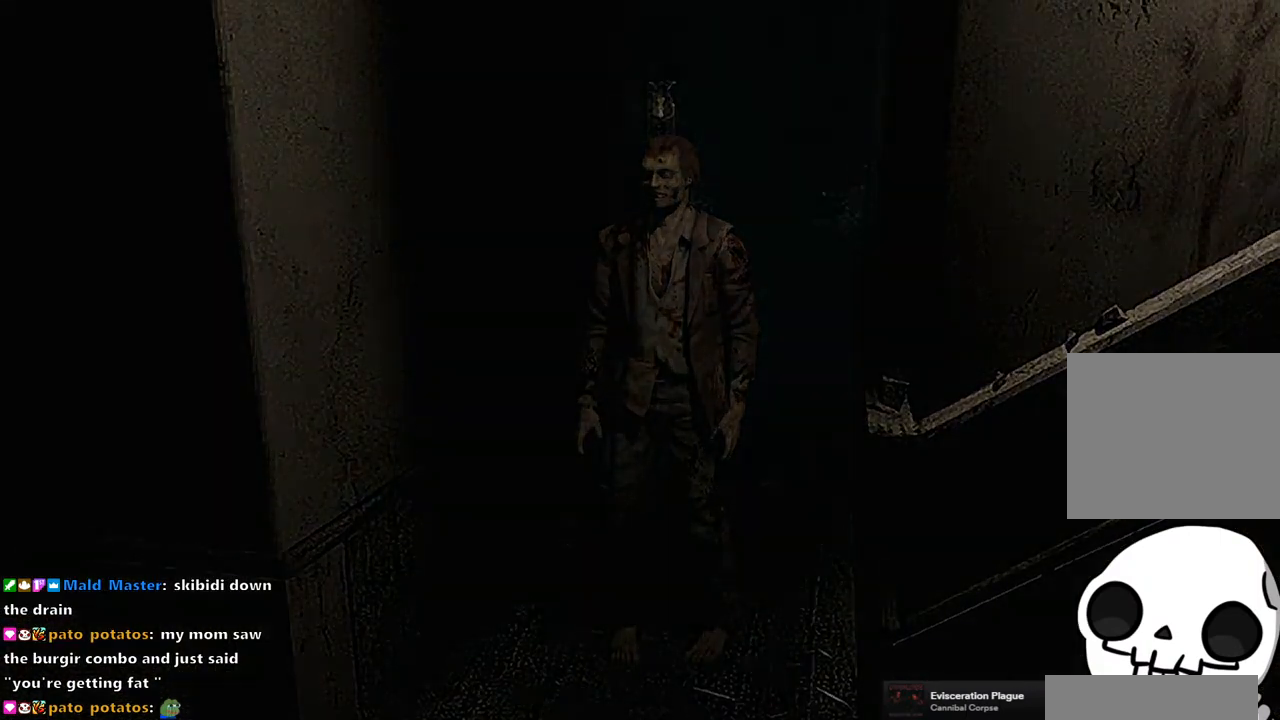
{"buttons": [], "left_stick": "center", "right_stick": "center", "events": [[100, "CROSS", "up"], [150, "left_stick", "center"]]}
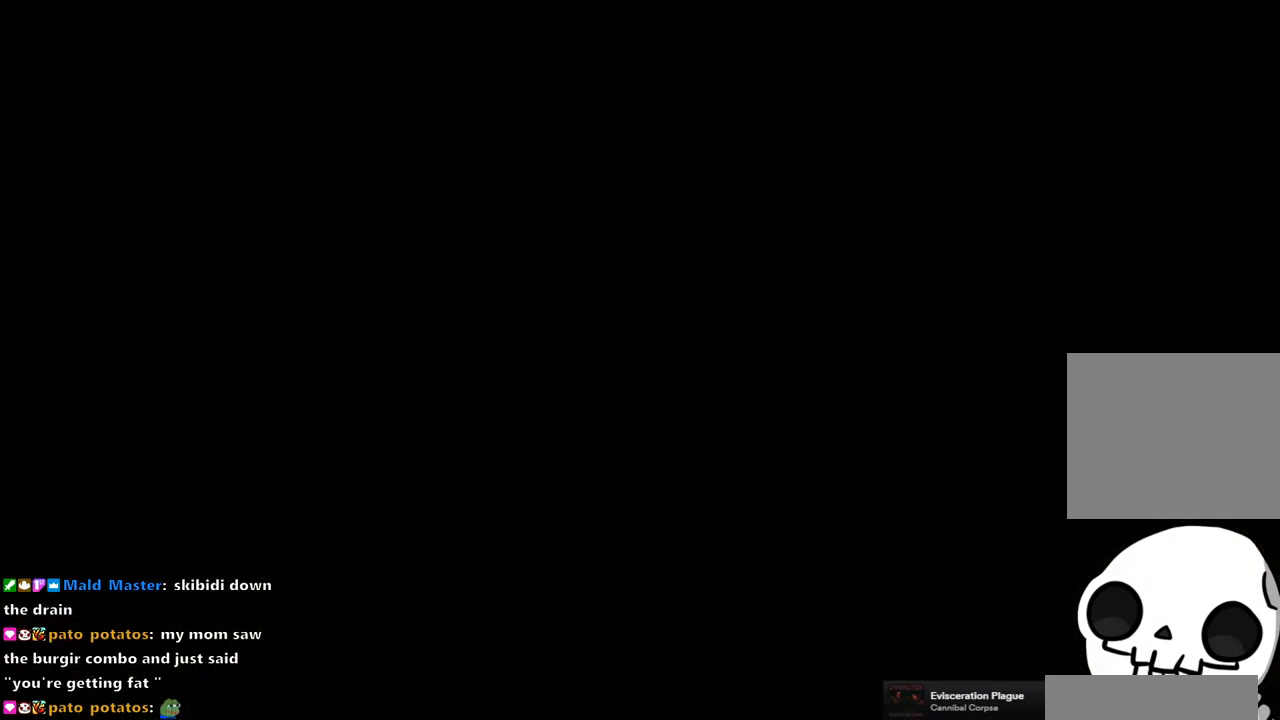
{"buttons": [], "left_stick": "center", "right_stick": "center", "events": []}
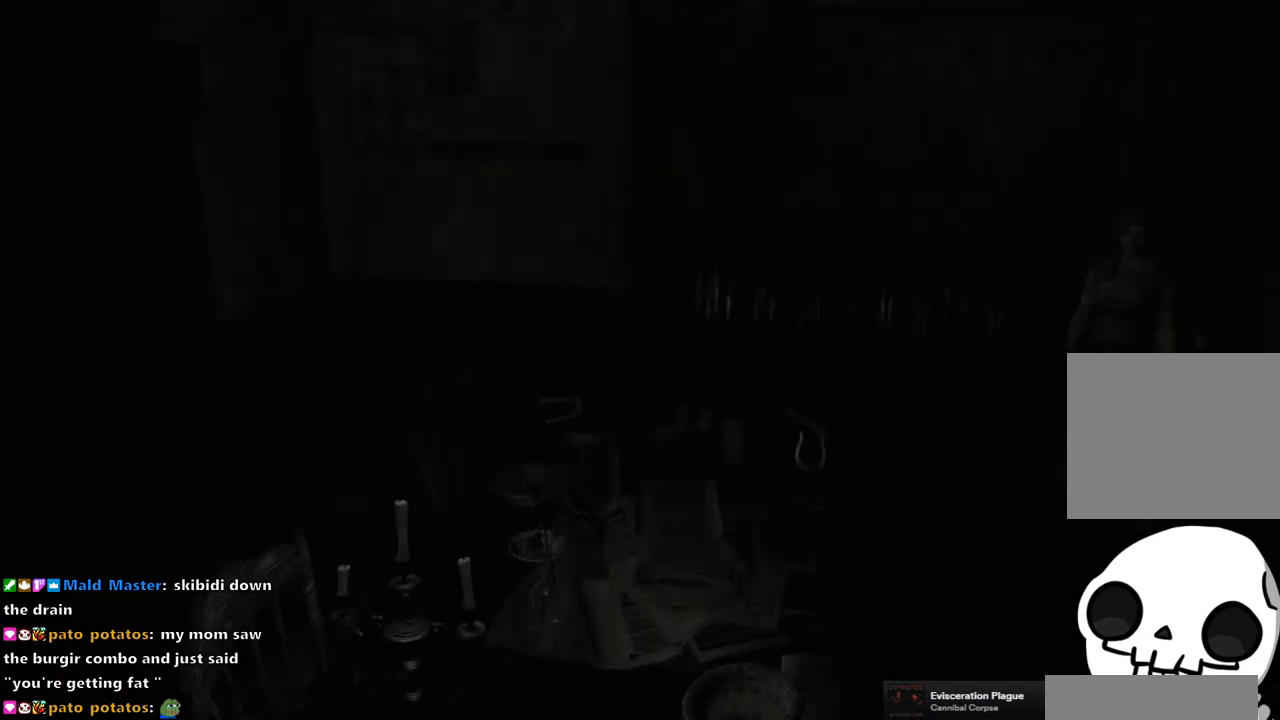
{"buttons": [], "left_stick": "down-left", "right_stick": "center", "events": [[400, "left_stick", "down-left"]]}
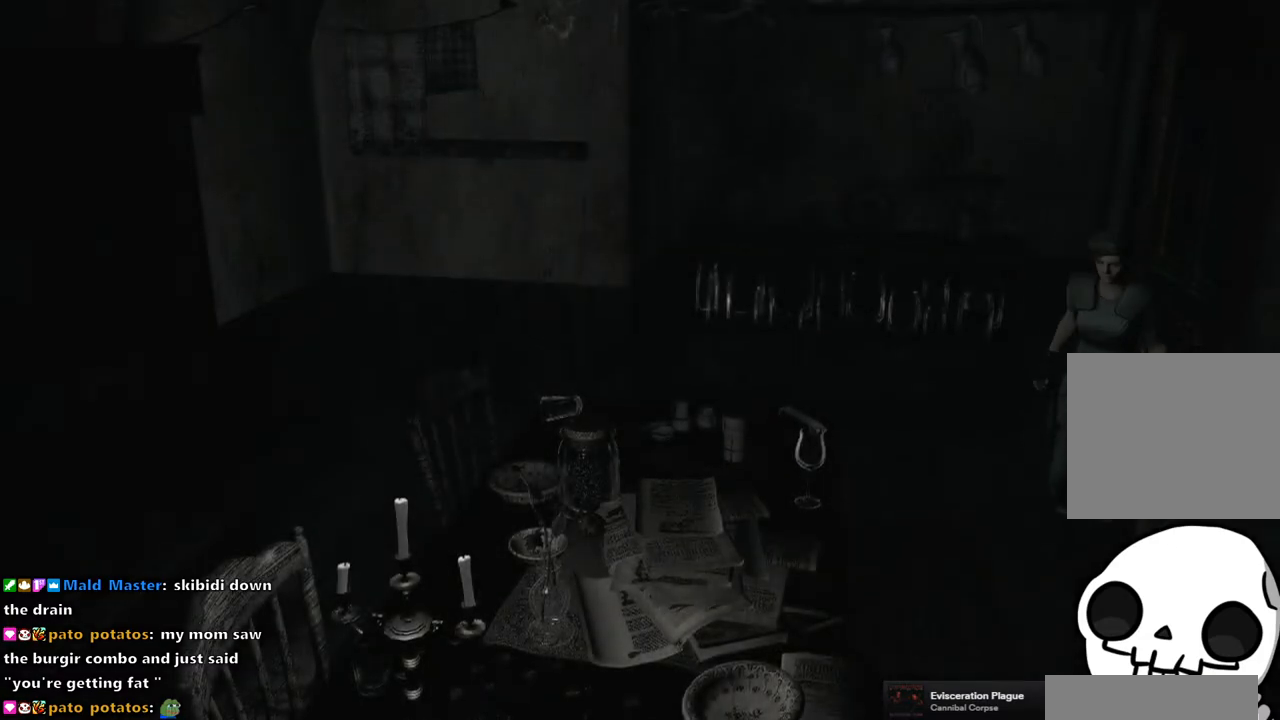
{"buttons": [], "left_stick": "down-left", "right_stick": "center", "events": []}
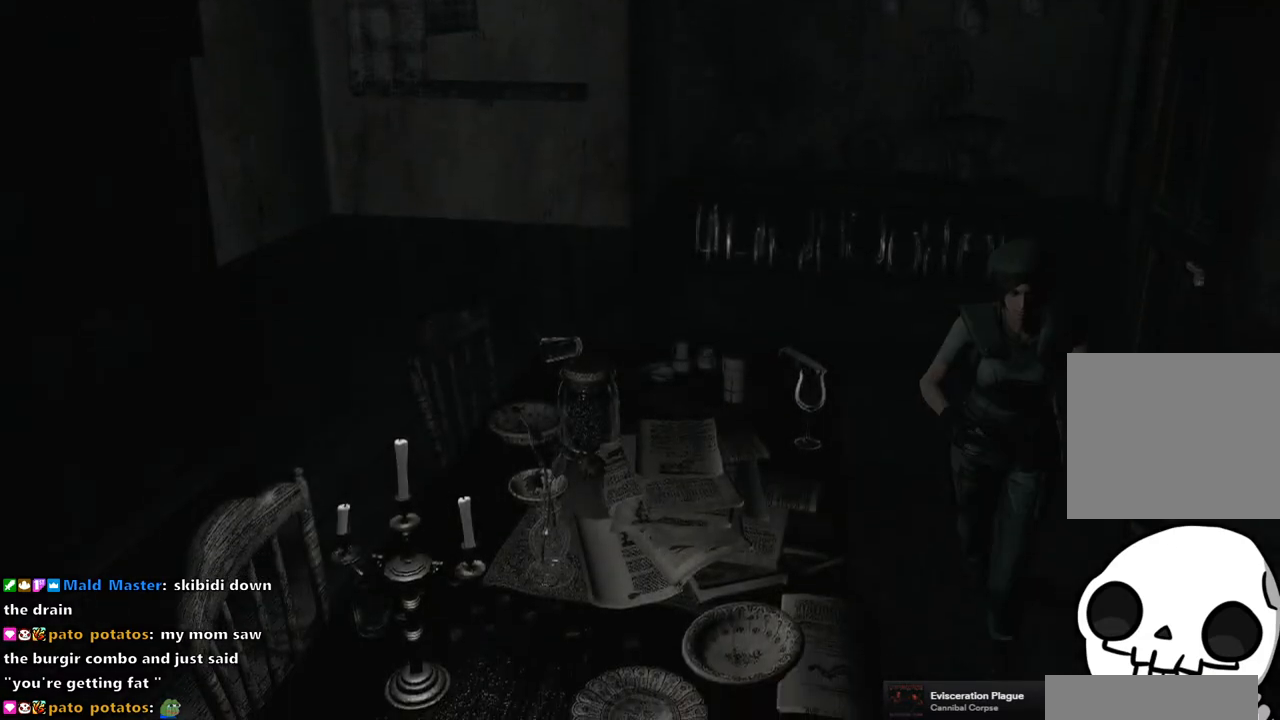
{"buttons": [], "left_stick": "down-left", "right_stick": "center", "events": []}
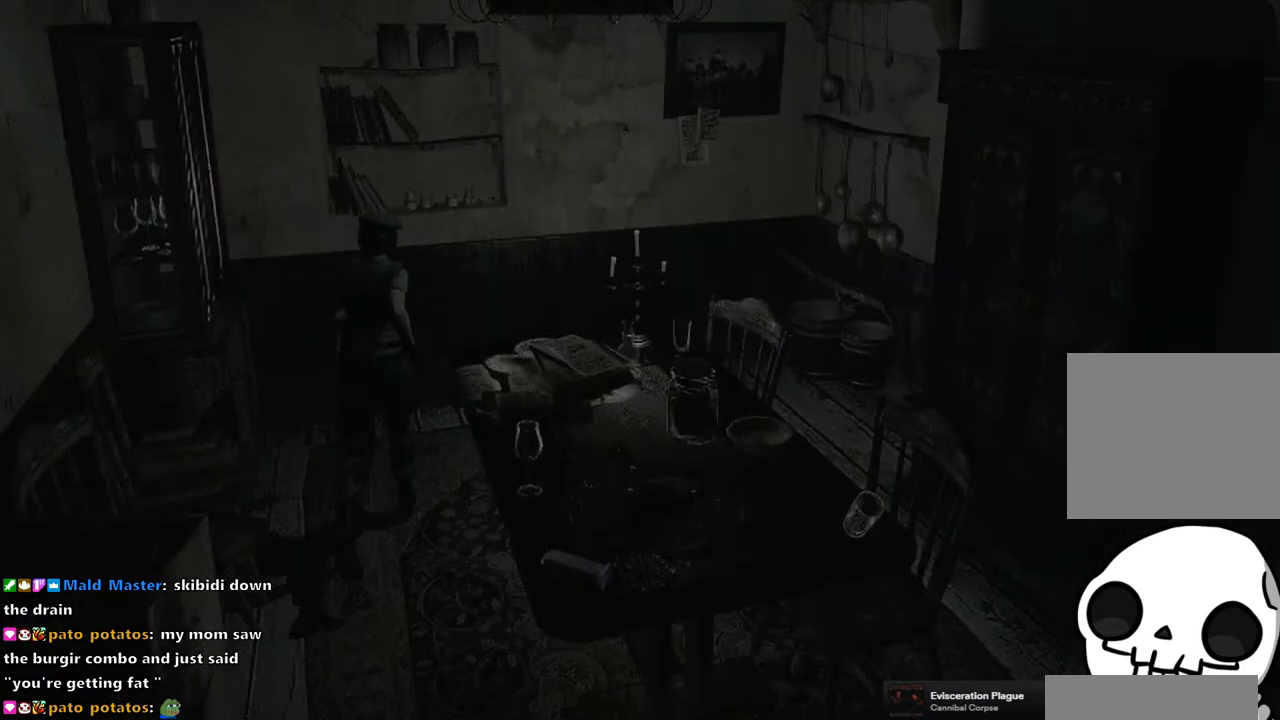
{"buttons": [], "left_stick": "down-right", "right_stick": "center", "events": [[250, "left_stick", "down-right"]]}
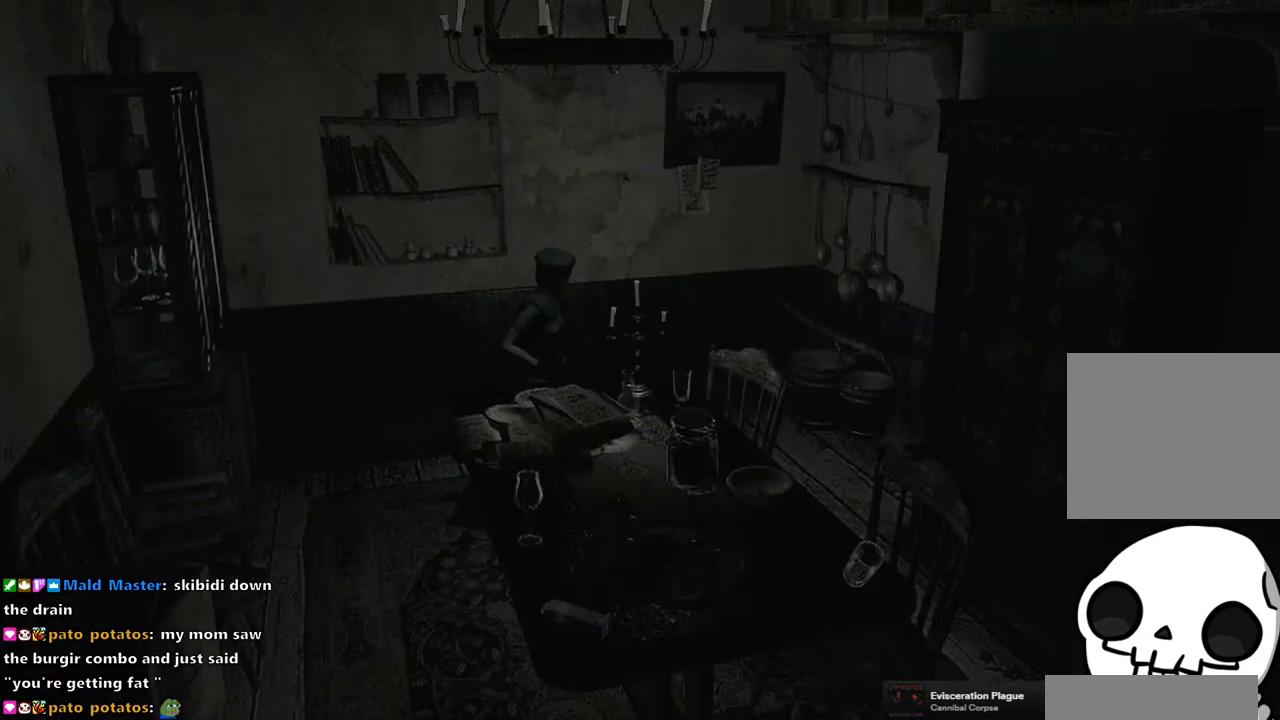
{"buttons": [], "left_stick": "down-right", "right_stick": "center", "events": [[117, "left_stick", "down"], [250, "left_stick", "down-right"]]}
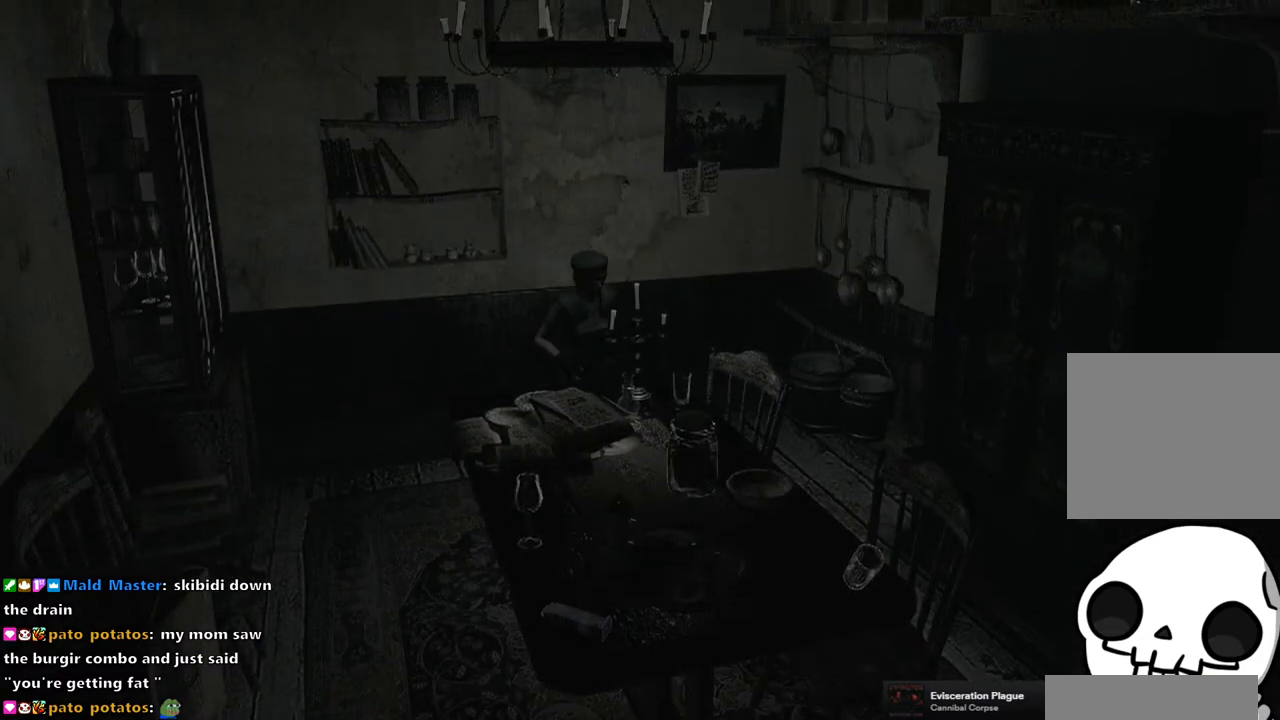
{"buttons": [], "left_stick": "center", "right_stick": "center", "events": [[117, "left_stick", "center"], [150, "CIRCLE", "down"], [250, "CIRCLE", "up"]]}
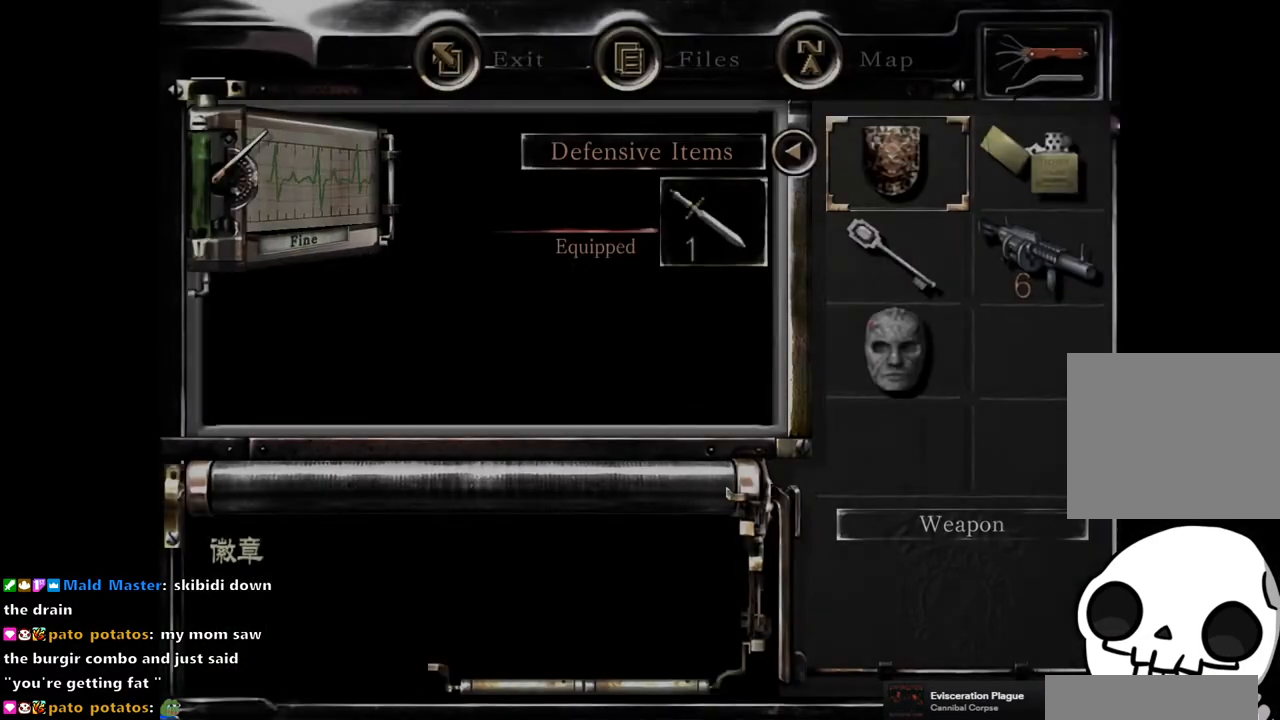
{"buttons": [], "left_stick": "center", "right_stick": "center", "events": [[267, "DPAD_RIGHT", "down"], [333, "DPAD_RIGHT", "up"], [350, "CROSS", "down"], [450, "CROSS", "up"]]}
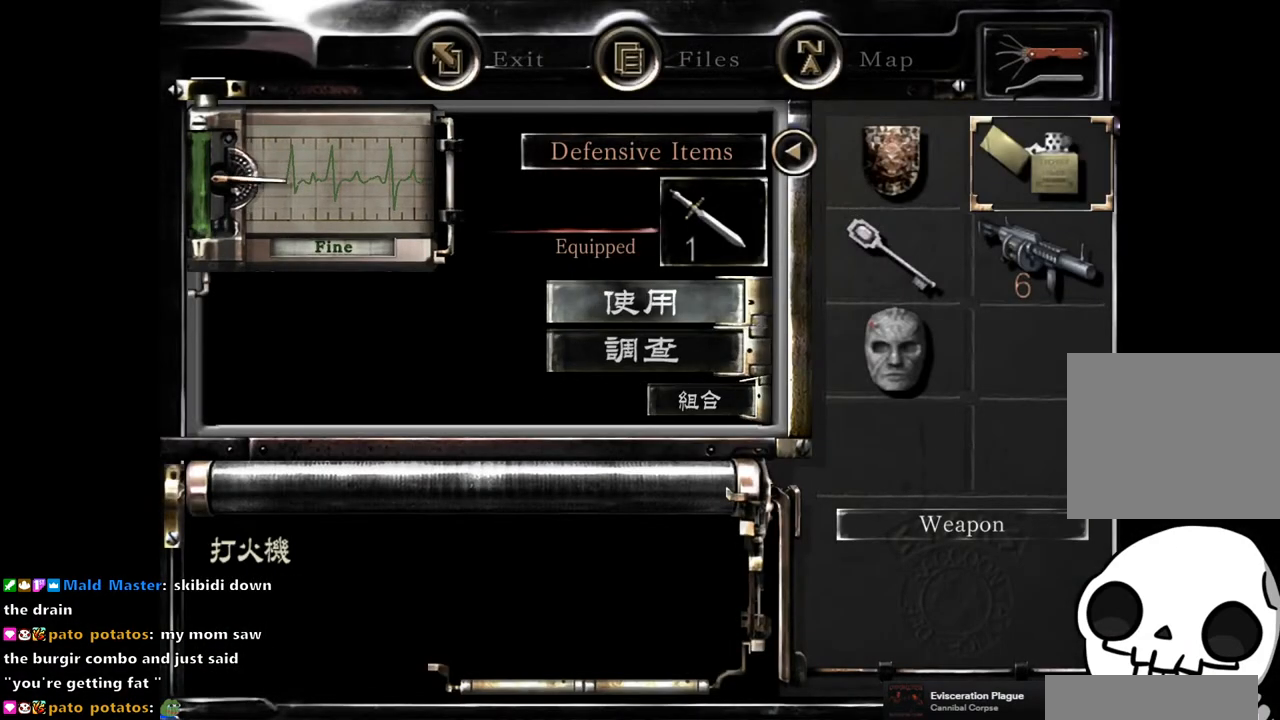
{"buttons": [], "left_stick": "center", "right_stick": "center", "events": [[133, "CROSS", "down"], [250, "CROSS", "up"]]}
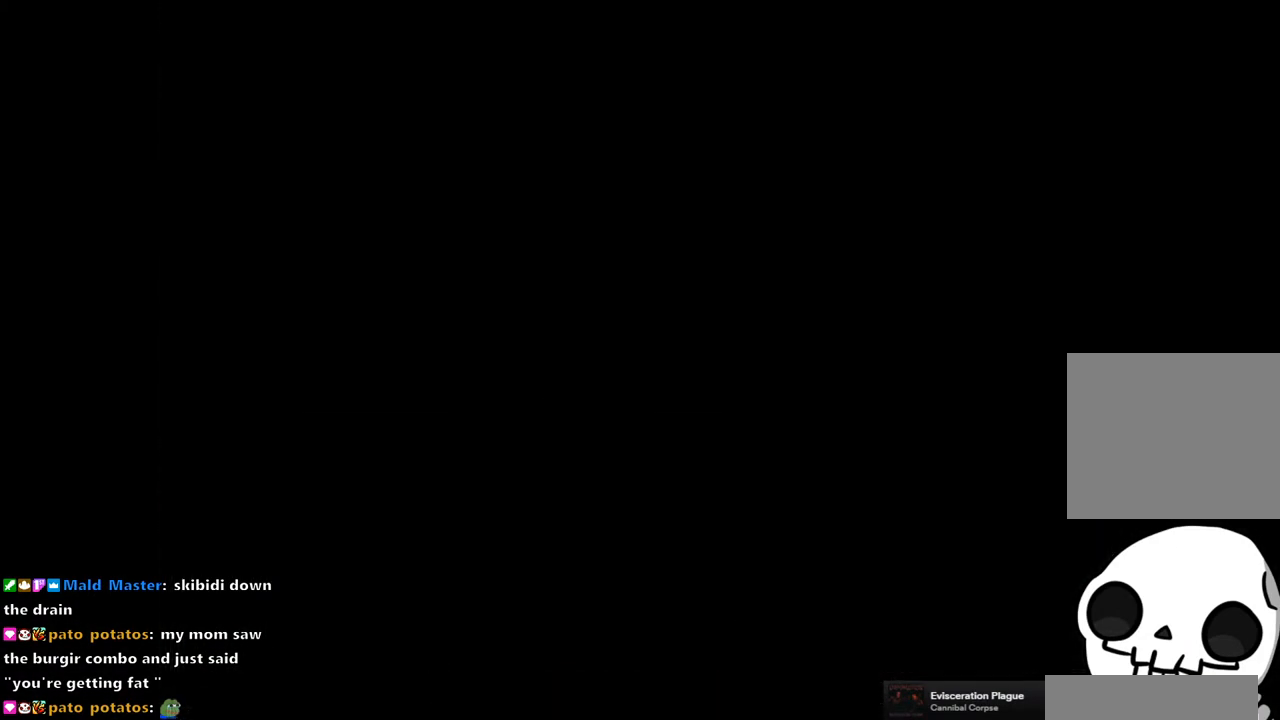
{"buttons": [], "left_stick": "right", "right_stick": "center", "events": [[317, "left_stick", "right"]]}
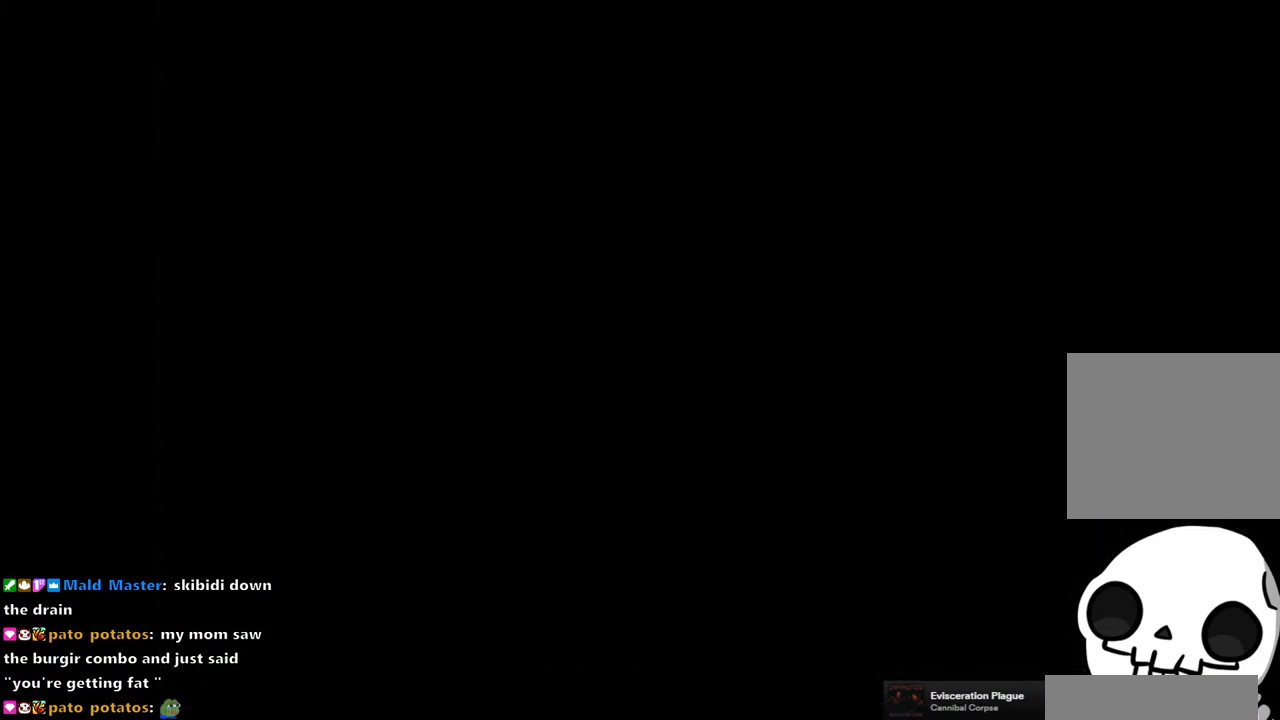
{"buttons": [], "left_stick": "right", "right_stick": "center", "events": []}
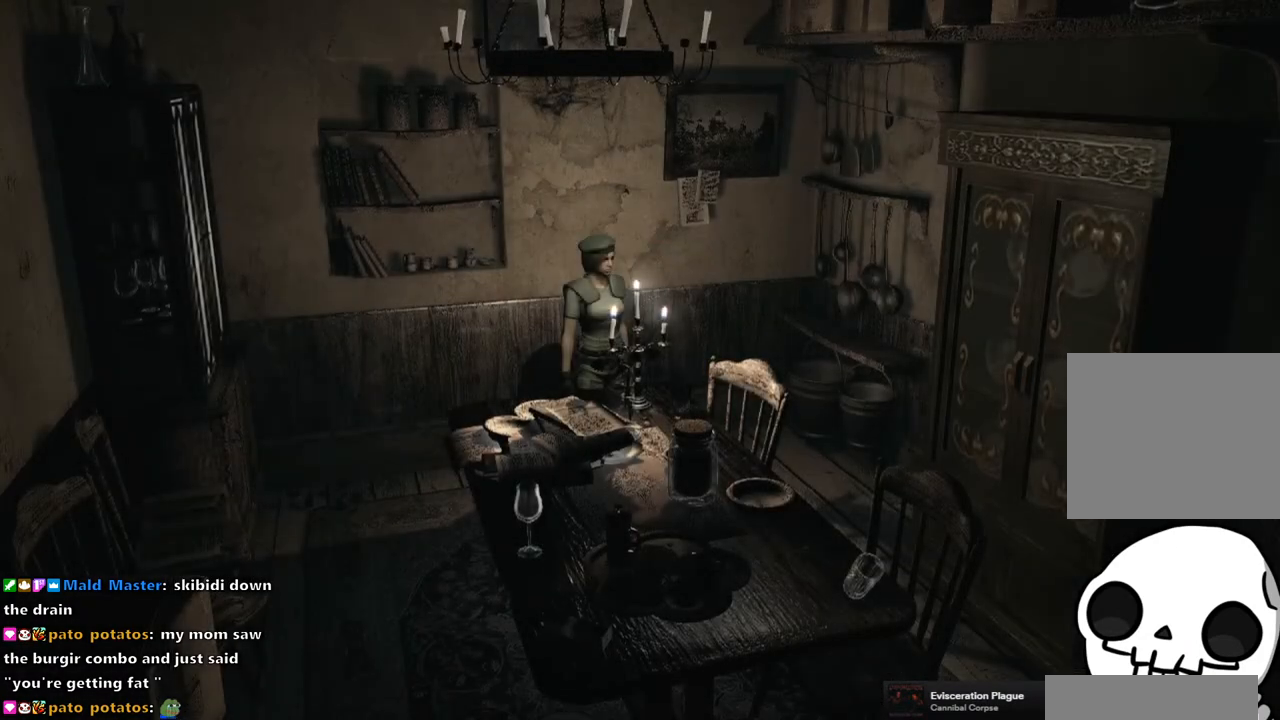
{"buttons": [], "left_stick": "right", "right_stick": "center", "events": []}
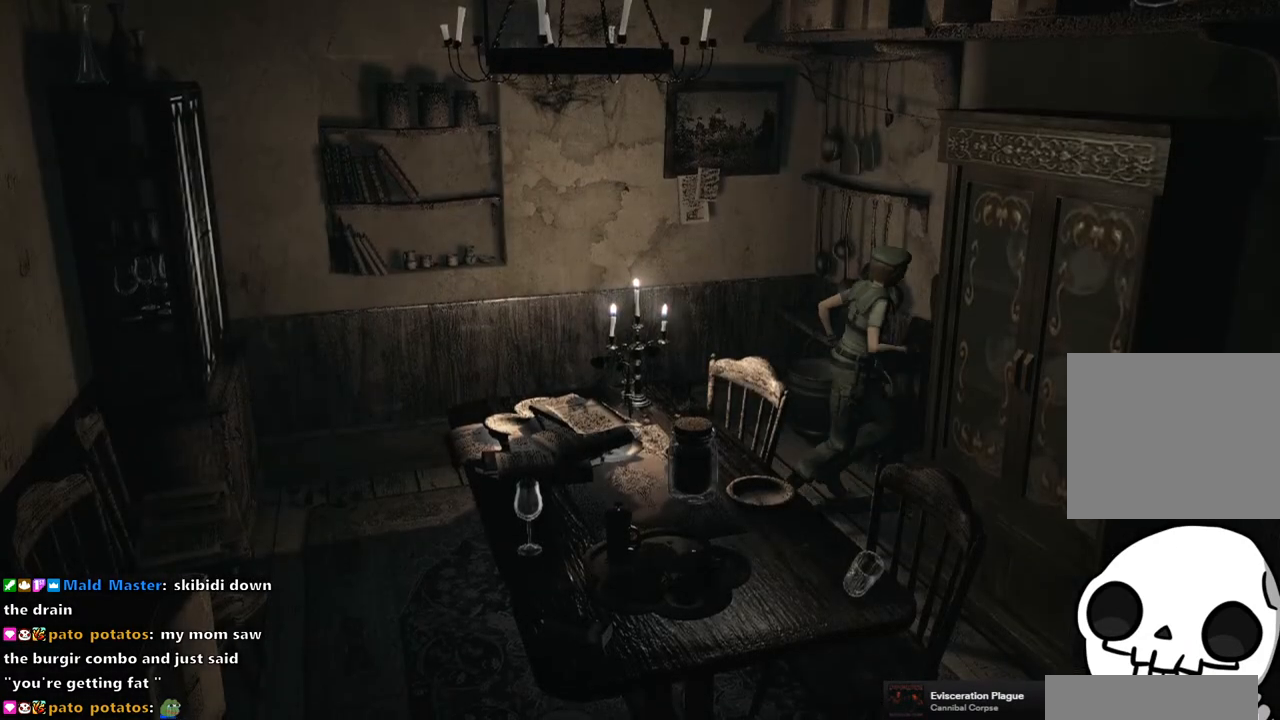
{"buttons": [], "left_stick": "down-right", "right_stick": "center", "events": [[133, "left_stick", "down-right"]]}
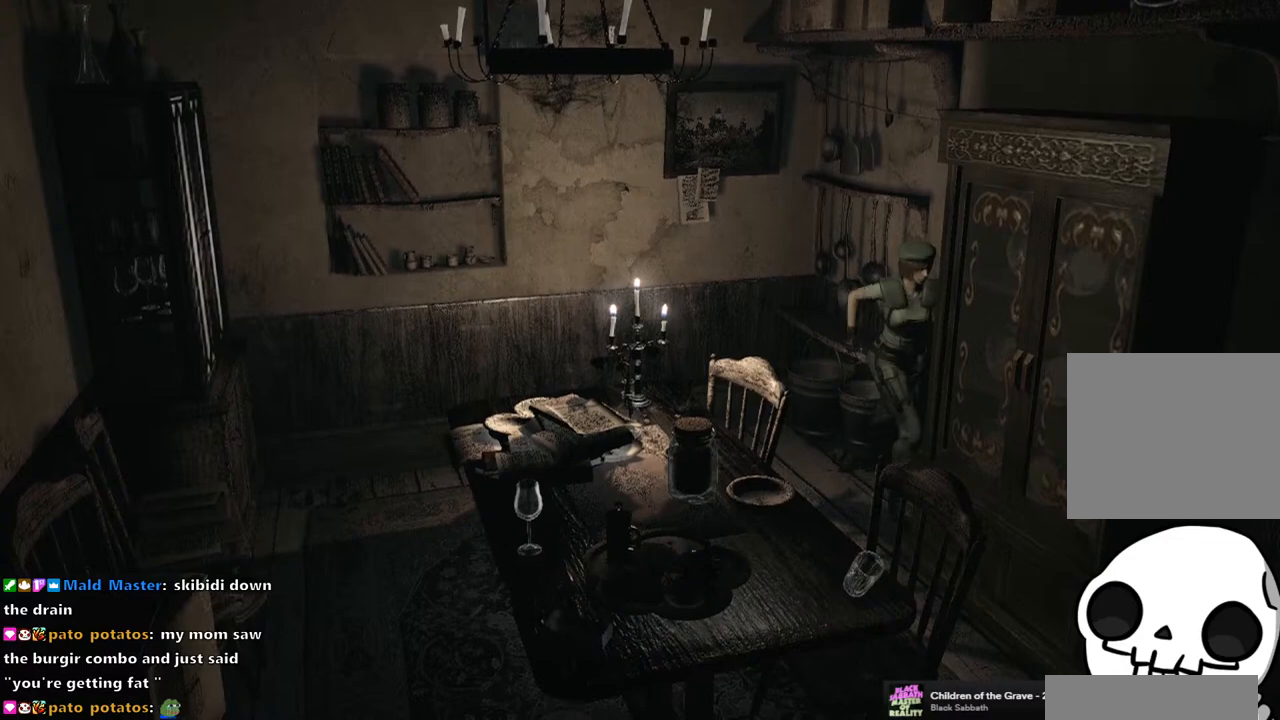
{"buttons": [], "left_stick": "down-right", "right_stick": "center", "events": []}
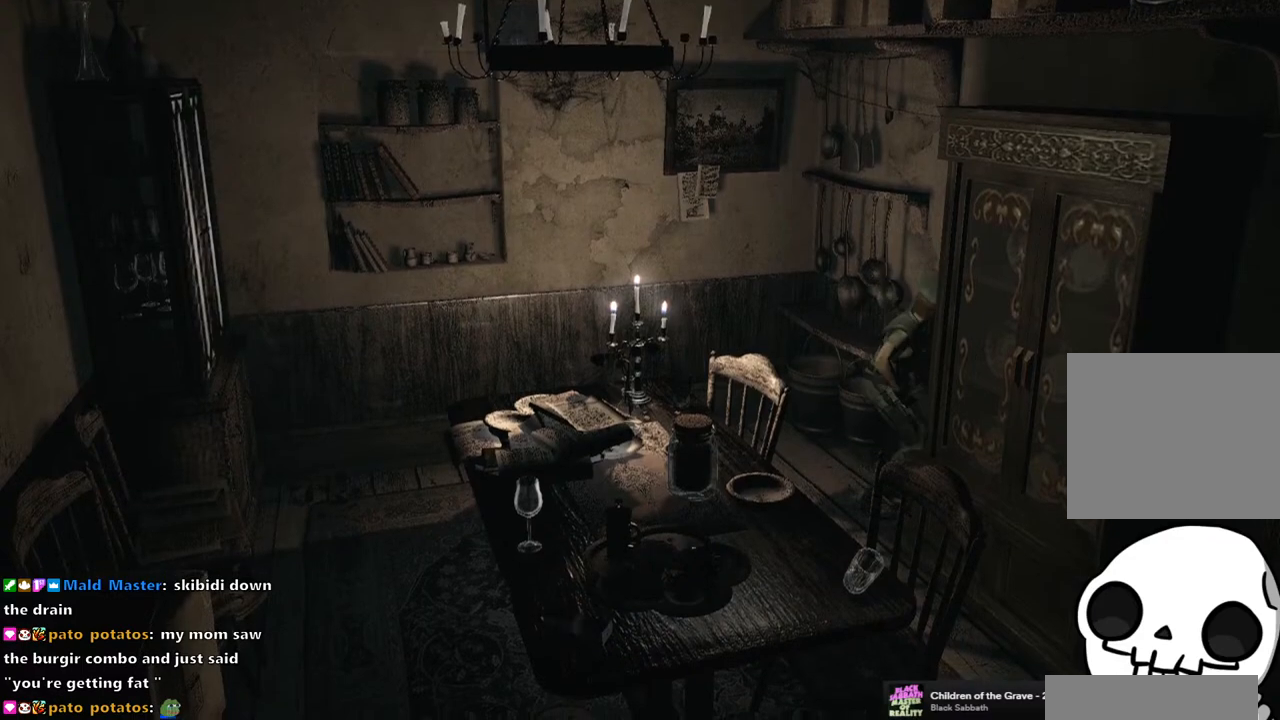
{"buttons": [], "left_stick": "down-right", "right_stick": "center", "events": []}
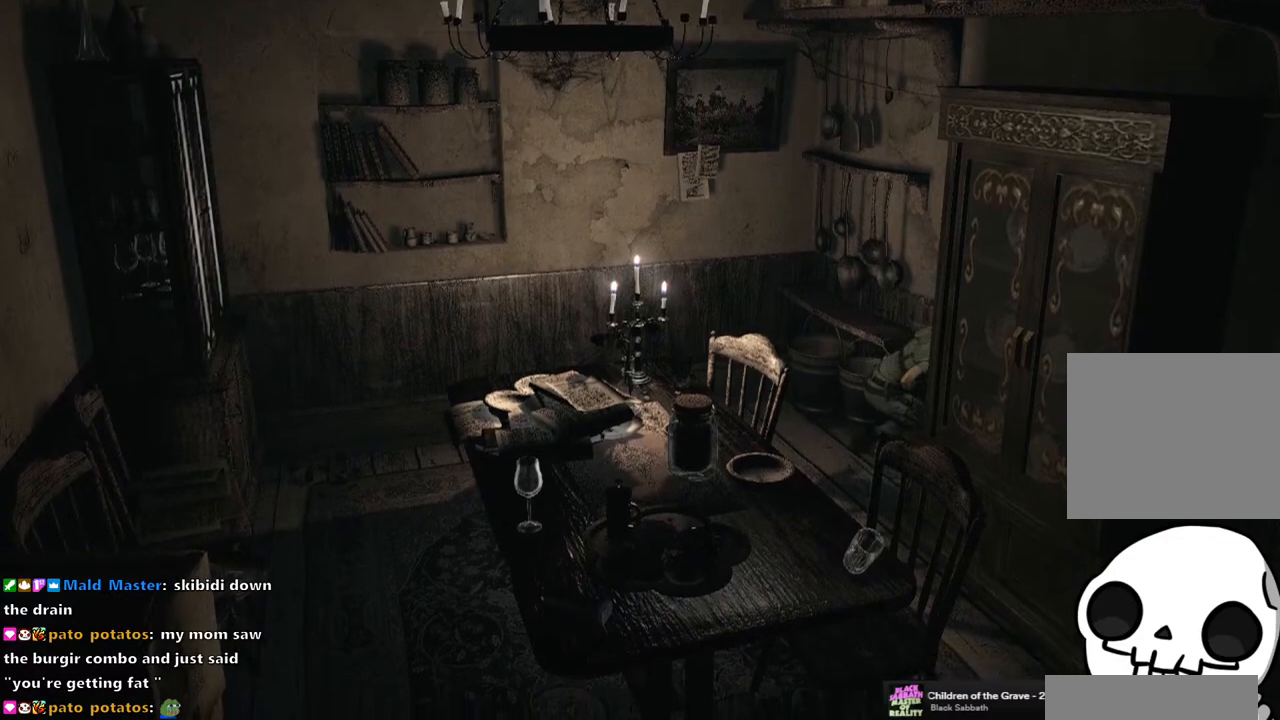
{"buttons": [], "left_stick": "down-right", "right_stick": "center", "events": []}
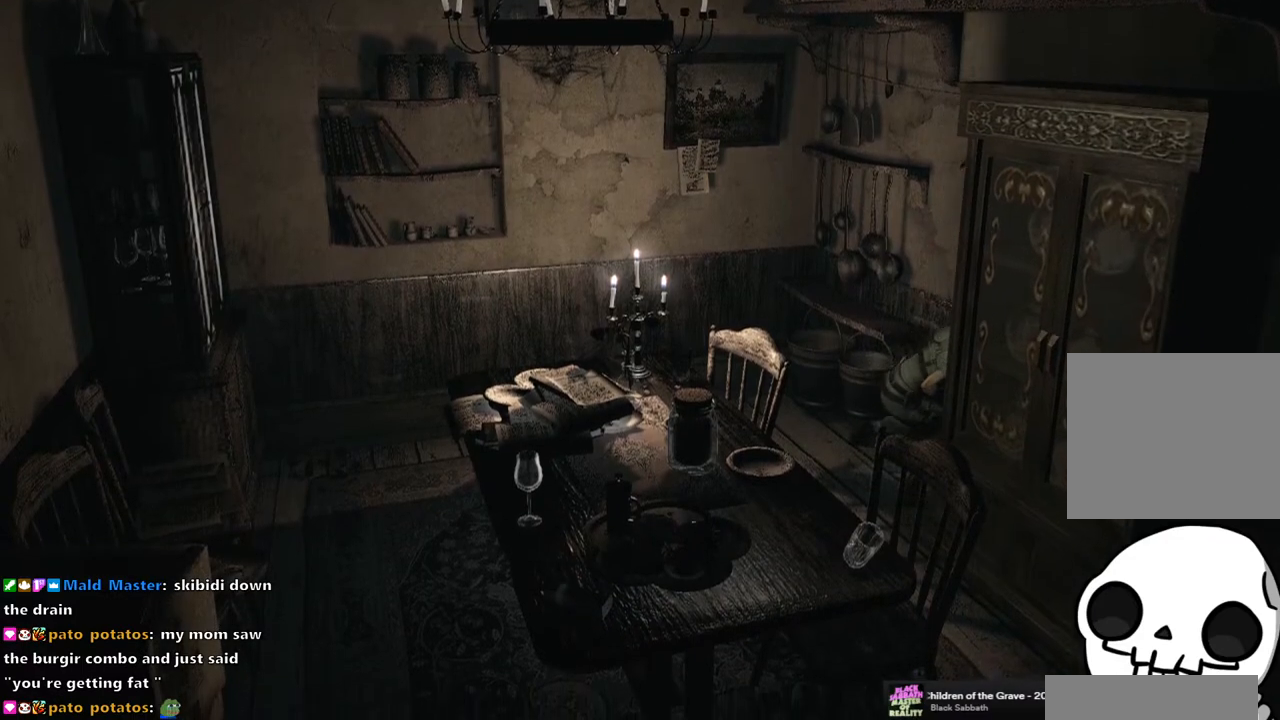
{"buttons": [], "left_stick": "down-right", "right_stick": "center", "events": []}
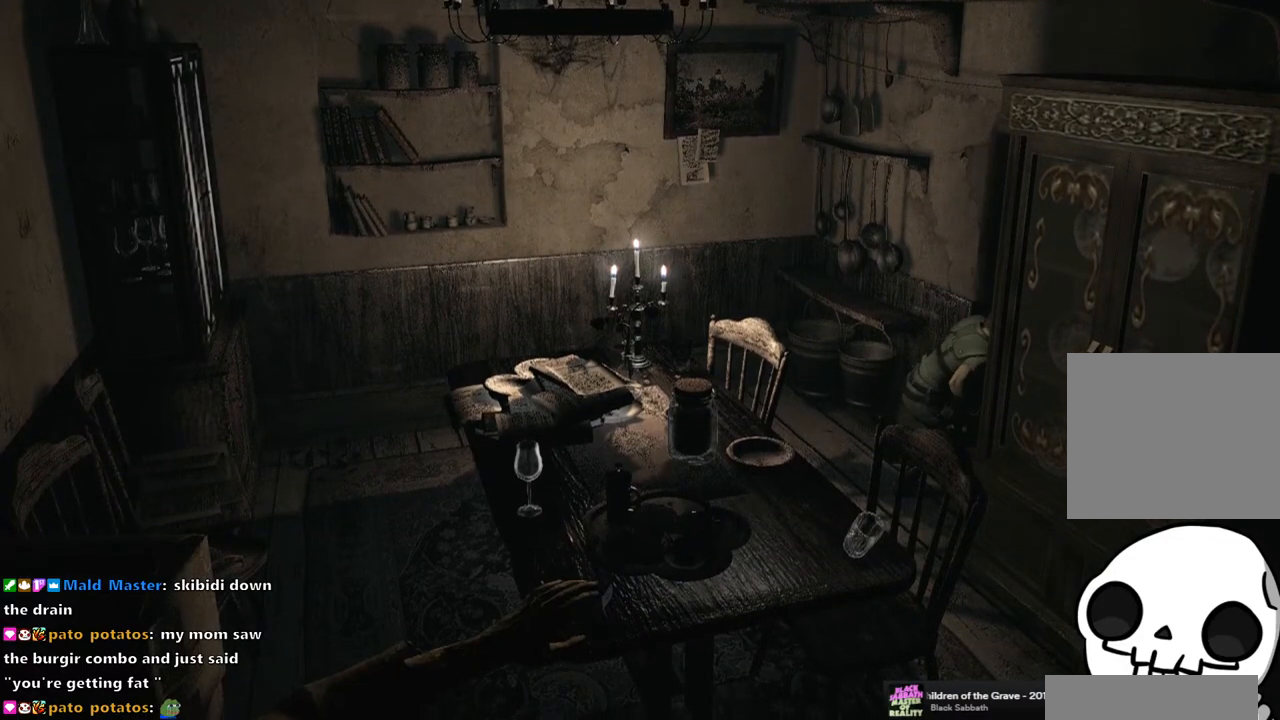
{"buttons": [], "left_stick": "down-right", "right_stick": "center", "events": []}
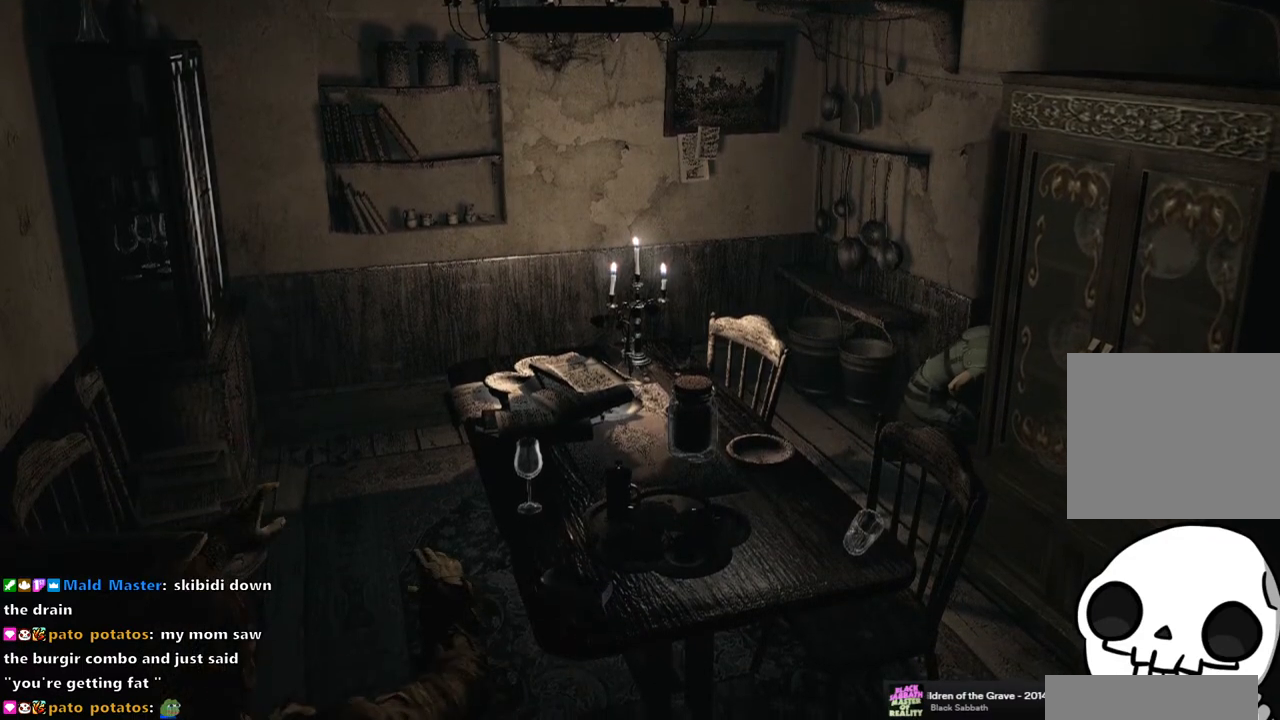
{"buttons": [], "left_stick": "center", "right_stick": "center", "events": [[483, "left_stick", "center"]]}
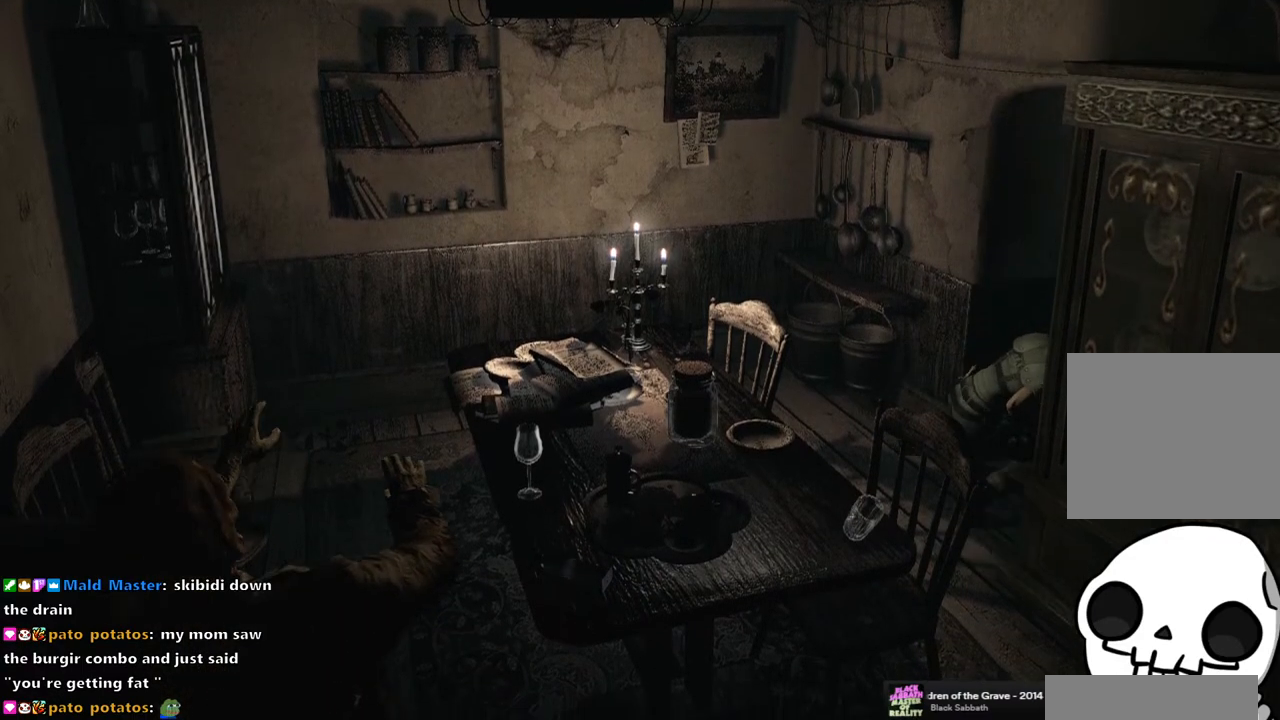
{"buttons": [], "left_stick": "center", "right_stick": "center", "events": []}
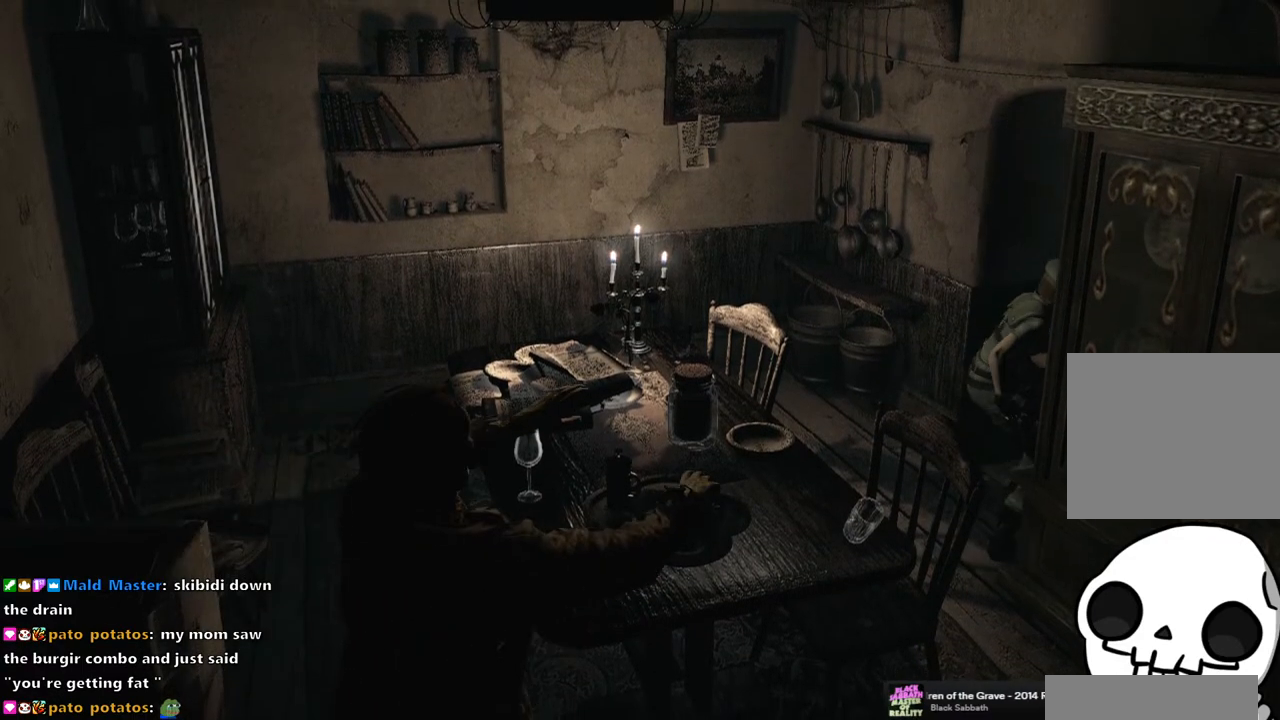
{"buttons": [], "left_stick": "up", "right_stick": "center", "events": [[283, "left_stick", "up"]]}